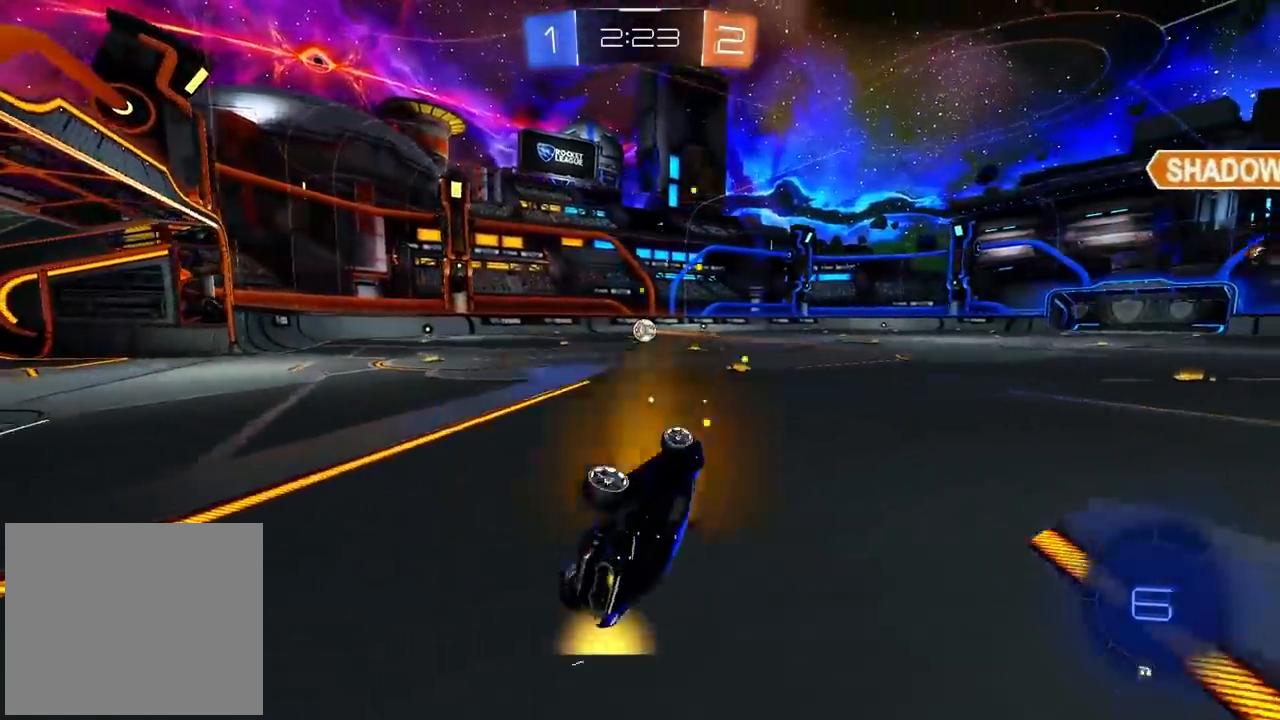
Gameplay with a controller (PlayStation layout); each line is a JSON object with the inputs held at the frame after it (dt_ms = milliseconds from this image to that frame). "events" lists button and stick changes between this image and that frame as [ms after this image, input, new state], when the widget could be followed in between.
{"dt_ms": 500, "buttons": ["R2"], "left_stick": "left", "right_stick": "right", "events": [[117, "L1", "up"], [117, "R2", "down"], [267, "left_stick", "center"], [400, "left_stick", "left"], [433, "right_stick", "right"]]}
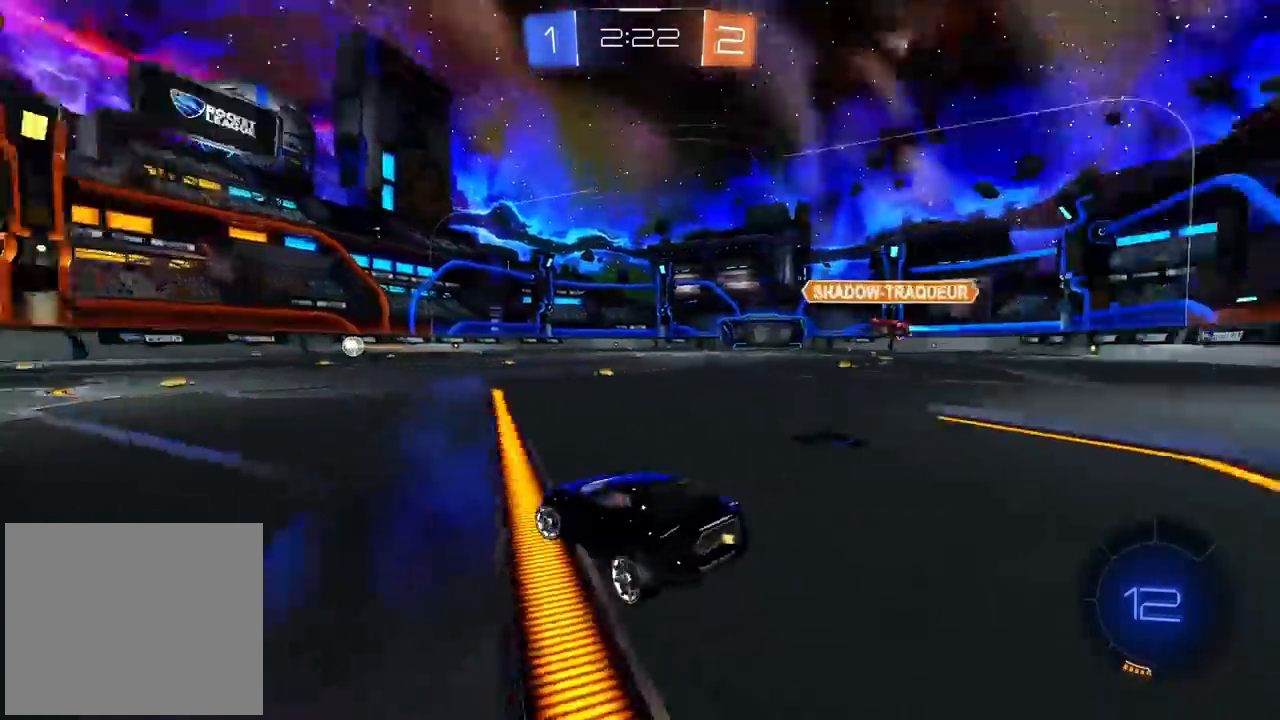
{"dt_ms": 500, "buttons": ["R2"], "left_stick": "center", "right_stick": "center", "events": [[33, "right_stick", "up-right"], [167, "left_stick", "center"], [333, "right_stick", "center"]]}
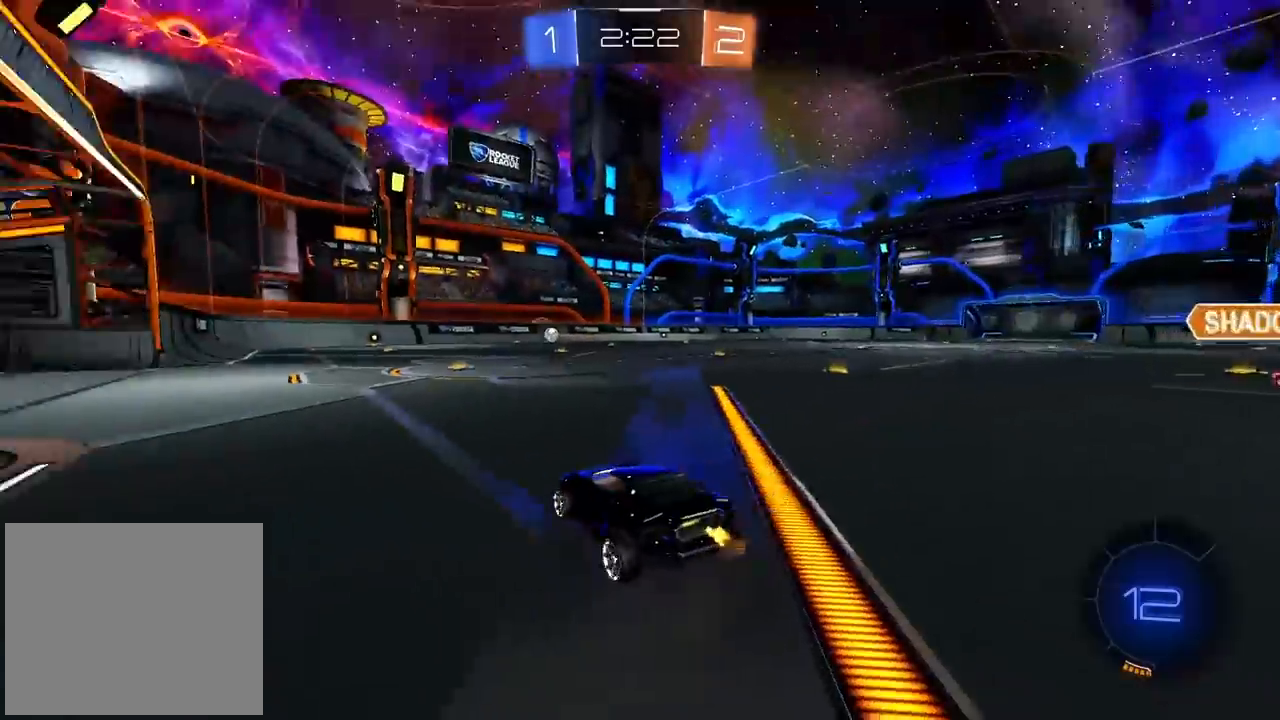
{"dt_ms": 500, "buttons": ["CIRCLE", "R2"], "left_stick": "up", "right_stick": "center", "events": [[167, "left_stick", "right"], [233, "left_stick", "center"], [267, "CIRCLE", "down"], [317, "left_stick", "left"], [400, "left_stick", "center"], [483, "left_stick", "up"]]}
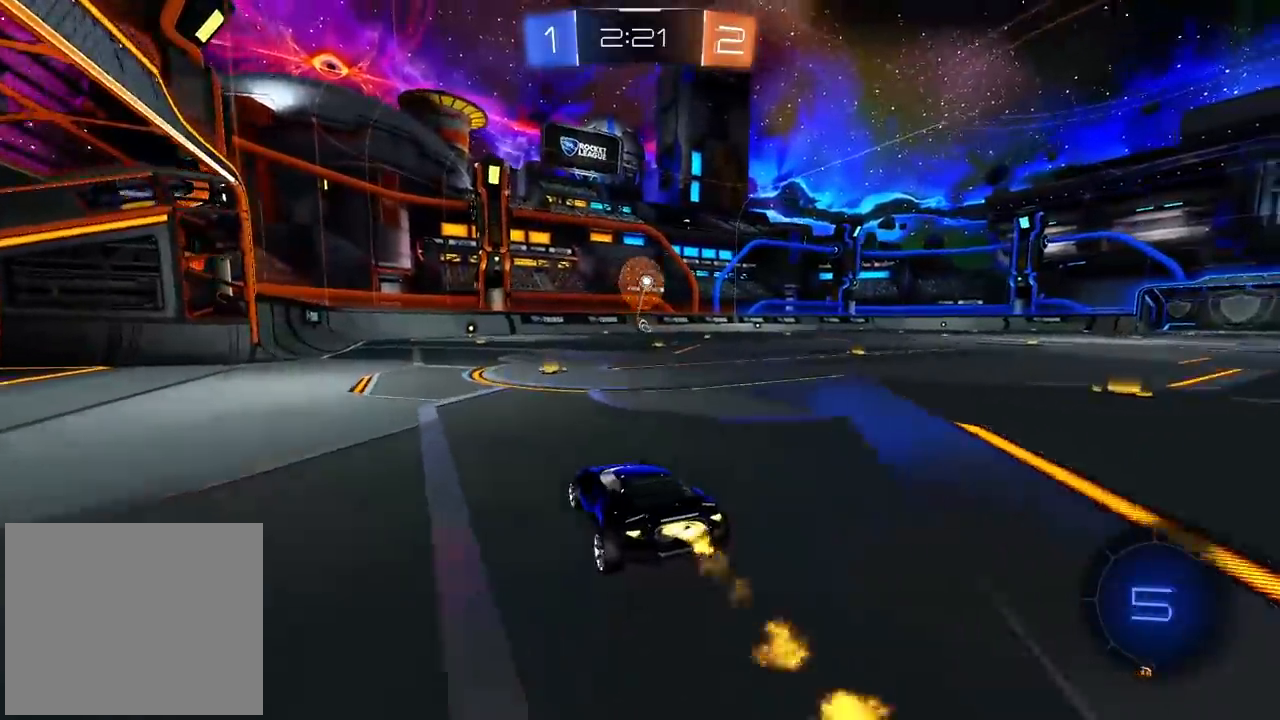
{"dt_ms": 500, "buttons": ["R2"], "left_stick": "center", "right_stick": "center", "events": [[17, "CROSS", "down"], [100, "CROSS", "up"], [200, "CROSS", "down"], [333, "CROSS", "up"], [350, "CIRCLE", "up"], [417, "left_stick", "center"]]}
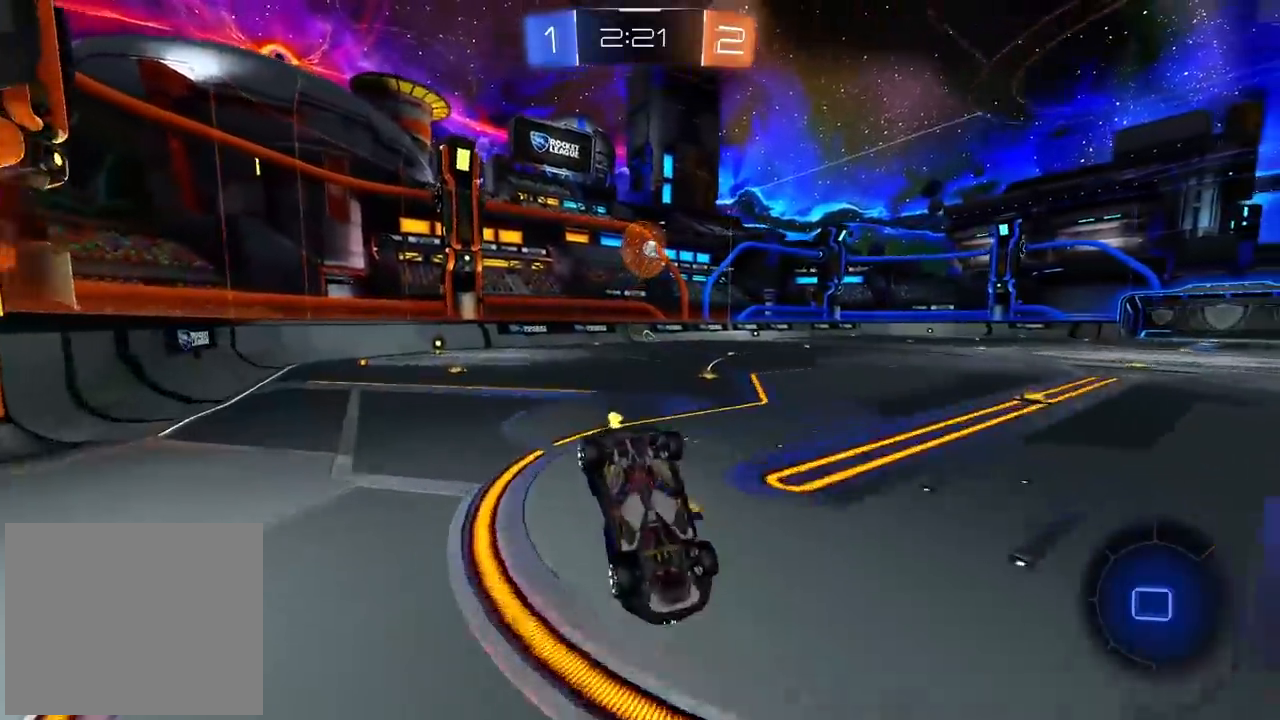
{"dt_ms": 500, "buttons": ["R2"], "left_stick": "center", "right_stick": "center", "events": []}
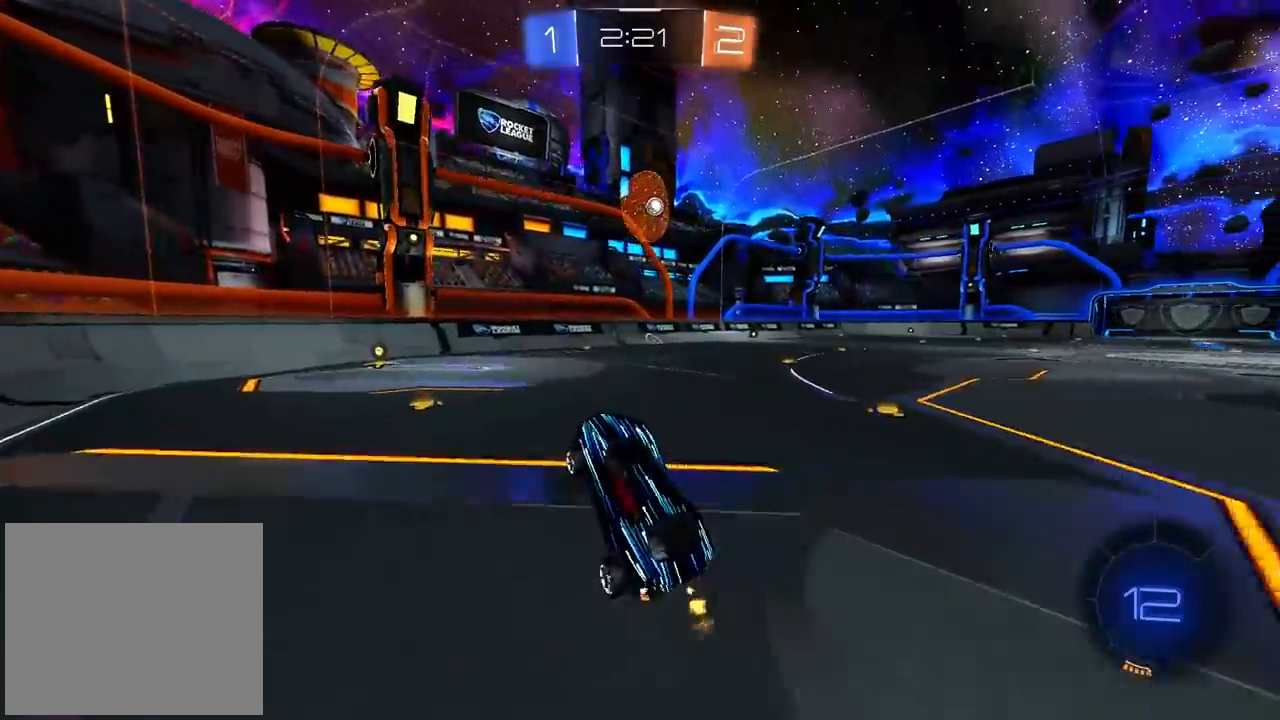
{"dt_ms": 500, "buttons": ["CIRCLE", "R2"], "left_stick": "center", "right_stick": "center", "events": [[233, "CIRCLE", "down"], [283, "left_stick", "left"], [383, "left_stick", "center"]]}
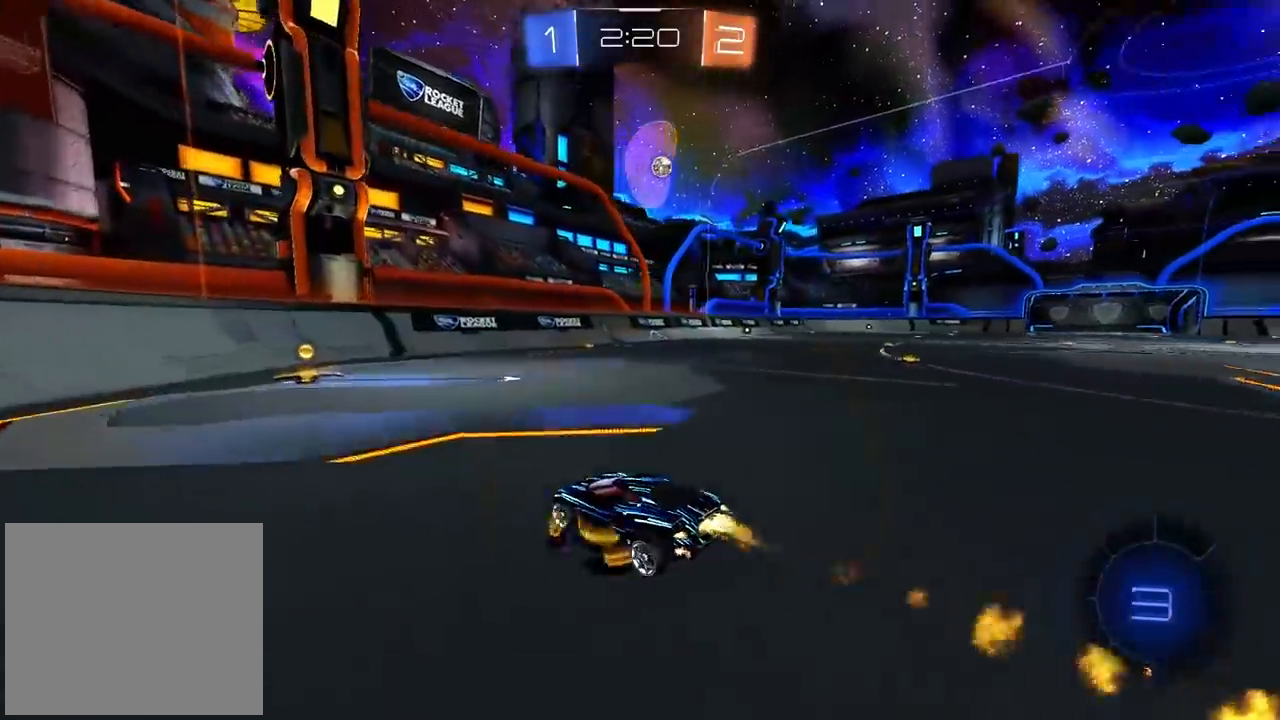
{"dt_ms": 500, "buttons": ["R2"], "left_stick": "right", "right_stick": "center", "events": [[217, "left_stick", "right"], [333, "CIRCLE", "up"]]}
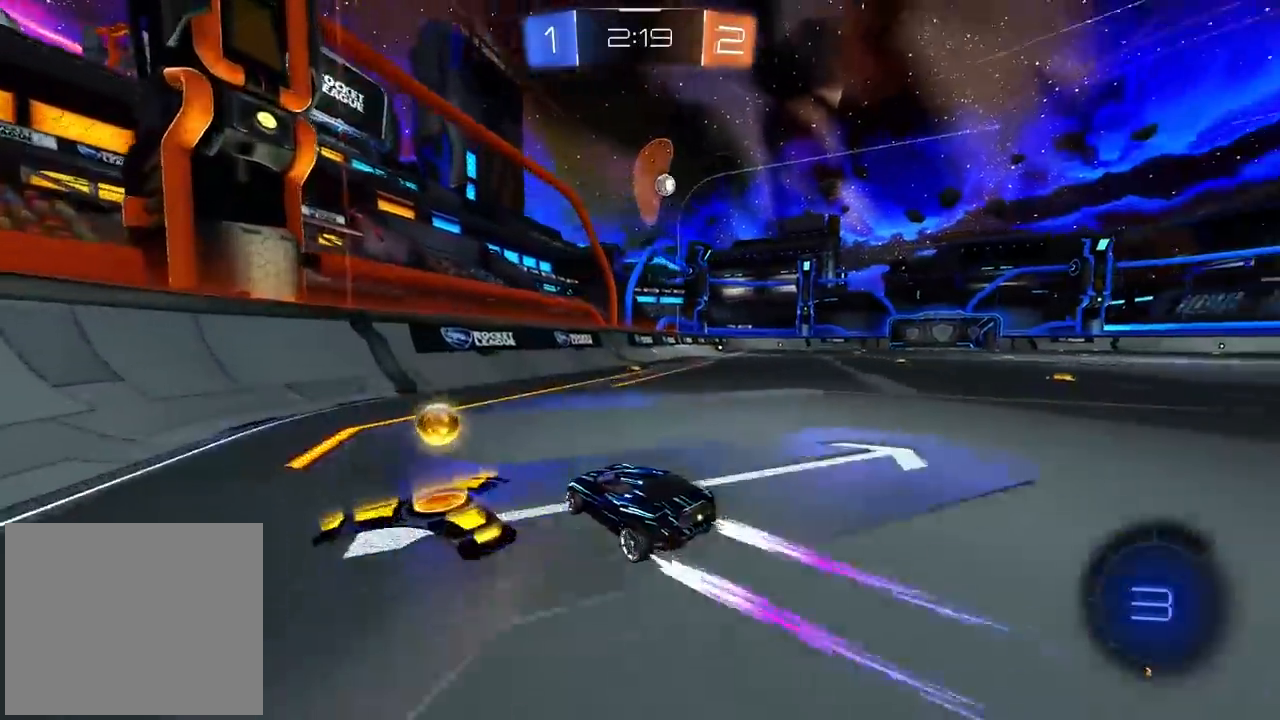
{"dt_ms": 500, "buttons": ["CIRCLE", "R2"], "left_stick": "left", "right_stick": "center", "events": [[50, "CIRCLE", "down"], [200, "left_stick", "left"]]}
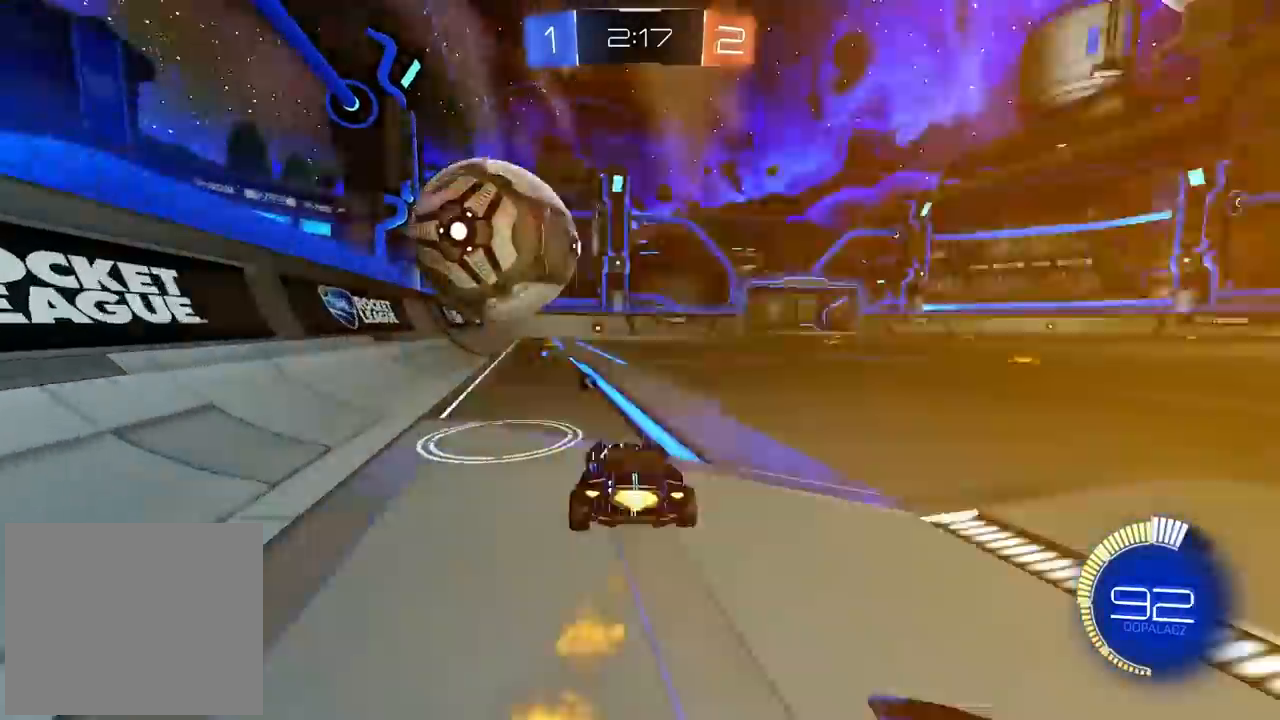
{"dt_ms": 500, "buttons": [], "left_stick": "right", "right_stick": "center", "events": [[133, "left_stick", "center"], [233, "CIRCLE", "up"], [283, "R2", "up"], [383, "left_stick", "right"]]}
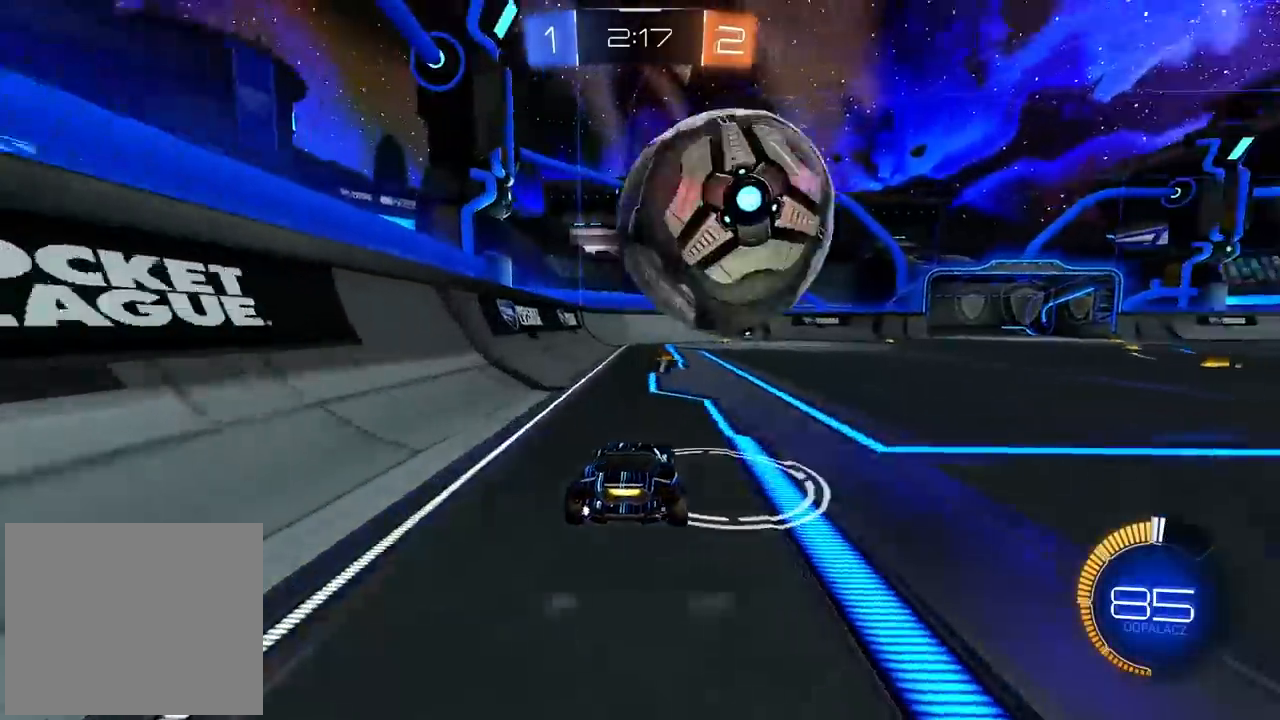
{"dt_ms": 1000, "buttons": ["CIRCLE", "R2"], "left_stick": "right", "right_stick": "center", "events": [[33, "left_stick", "center"], [183, "R2", "down"], [233, "left_stick", "right"], [517, "left_stick", "center"], [650, "CIRCLE", "down"], [850, "left_stick", "right"]]}
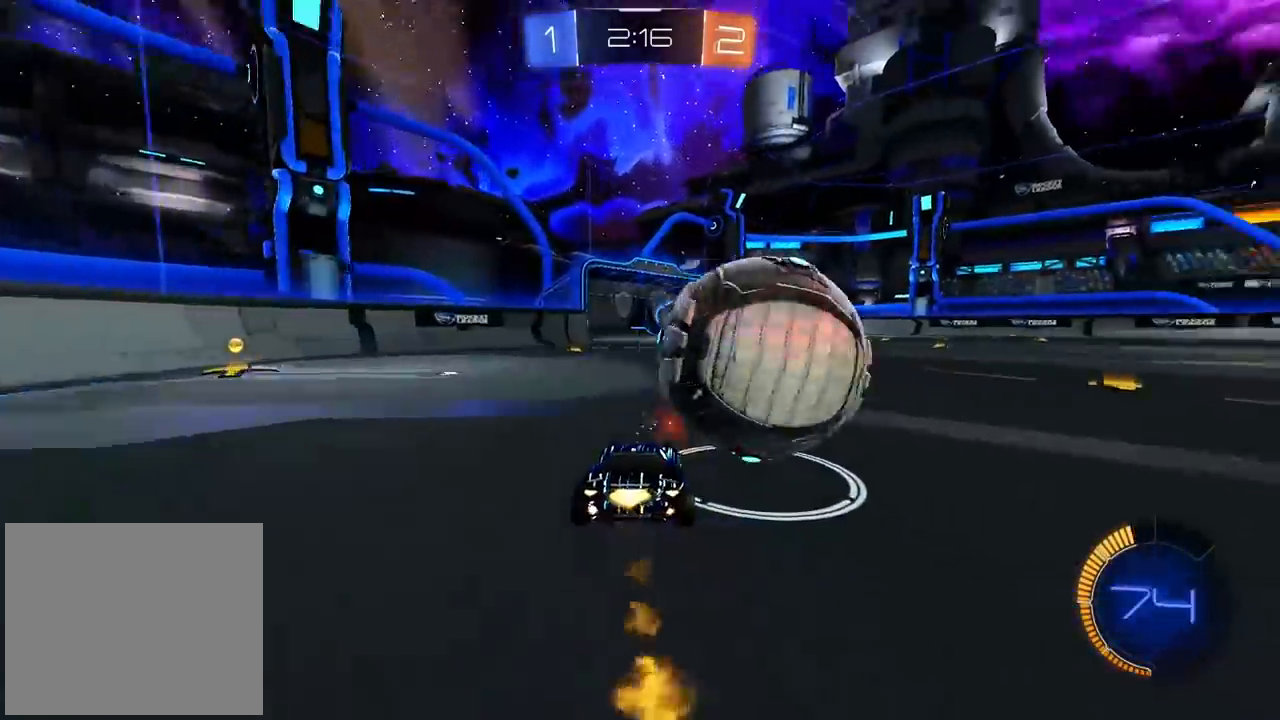
{"dt_ms": 500, "buttons": ["L2"], "left_stick": "center", "right_stick": "center", "events": [[33, "left_stick", "center"], [50, "CIRCLE", "up"], [317, "R2", "up"], [483, "L2", "down"]]}
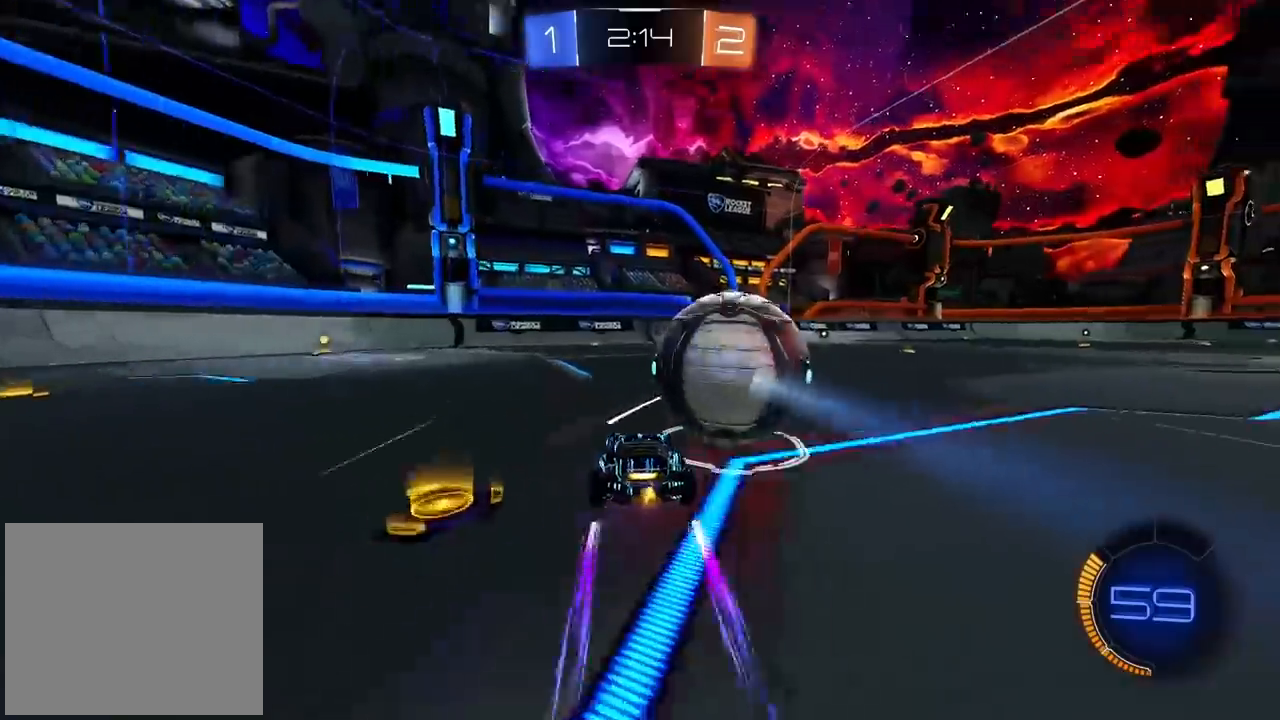
{"dt_ms": 500, "buttons": [], "left_stick": "center", "right_stick": "center", "events": [[17, "TRIANGLE", "down"], [100, "TRIANGLE", "up"], [133, "L2", "up"]]}
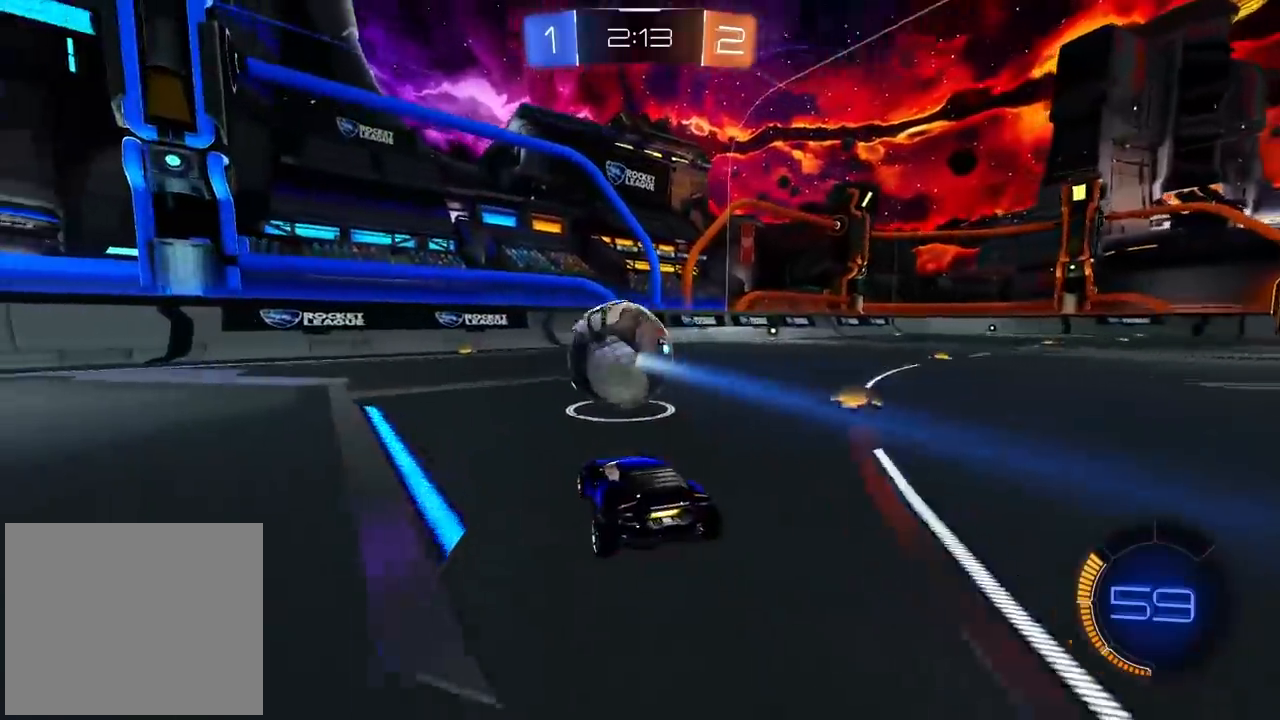
{"dt_ms": 500, "buttons": ["CROSS", "CIRCLE", "R2"], "left_stick": "down-right", "right_stick": "center", "events": [[183, "R2", "down"], [233, "CIRCLE", "down"], [300, "CROSS", "down"], [317, "left_stick", "down-right"]]}
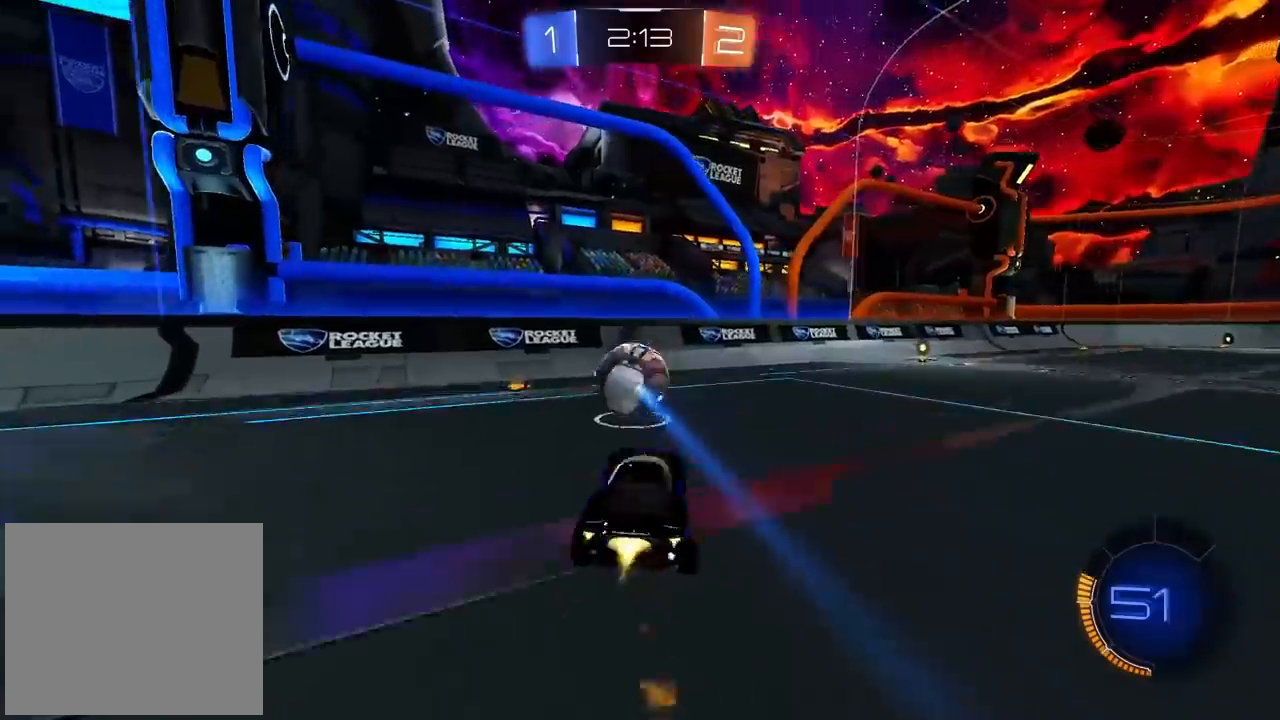
{"dt_ms": 1000, "buttons": ["R2"], "left_stick": "down-right", "right_stick": "center", "events": [[33, "CROSS", "up"], [50, "L1", "down"], [67, "left_stick", "left"], [133, "CIRCLE", "up"], [133, "R2", "up"], [217, "L1", "up"], [217, "R2", "down"], [233, "left_stick", "center"], [250, "CIRCLE", "down"], [350, "left_stick", "left"], [717, "left_stick", "up-left"], [783, "L3", "down"], [817, "CROSS", "down"], [900, "left_stick", "down-right"], [917, "L3", "up"], [933, "CIRCLE", "up"], [950, "CROSS", "up"]]}
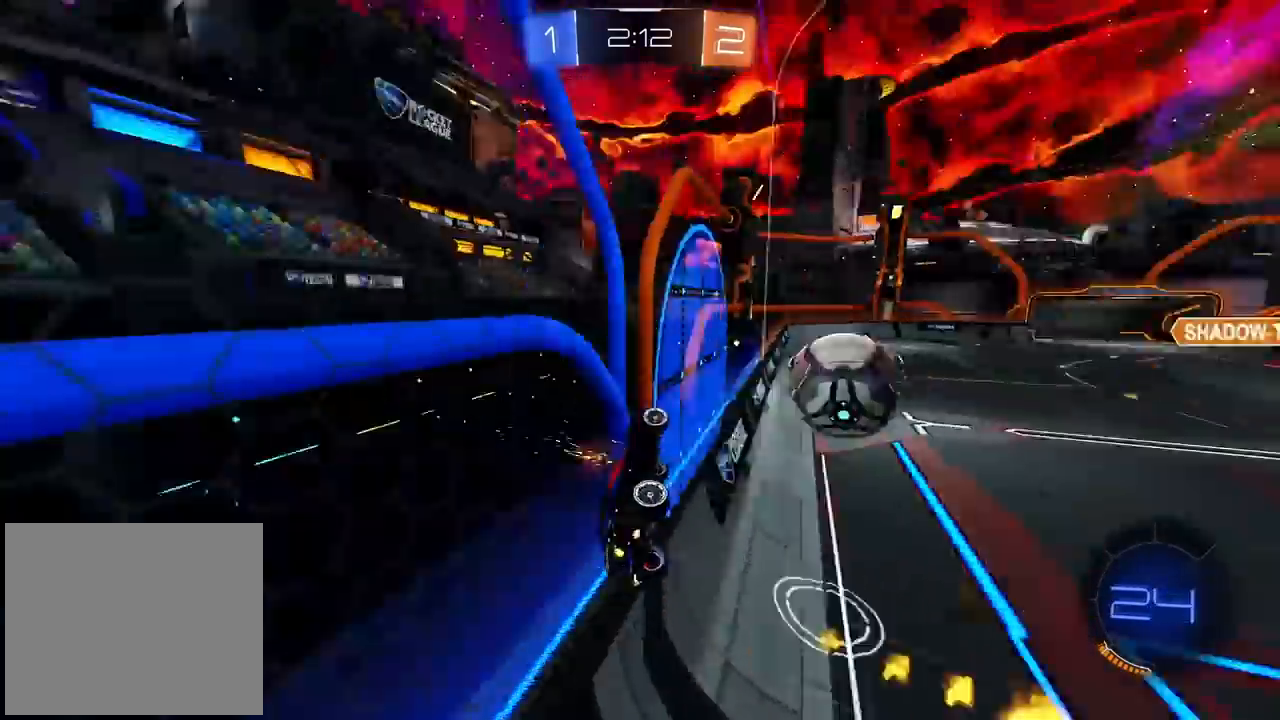
{"dt_ms": 500, "buttons": ["R2"], "left_stick": "down", "right_stick": "center", "events": [[350, "left_stick", "down"]]}
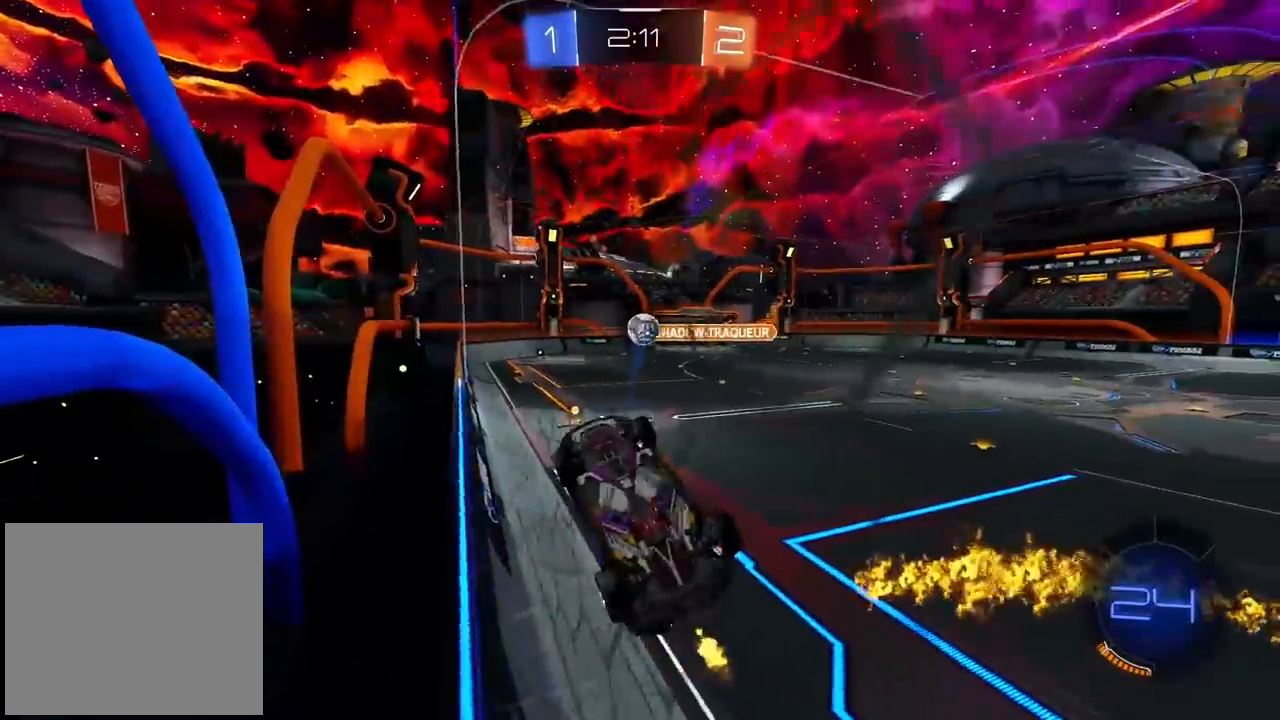
{"dt_ms": 1000, "buttons": ["CIRCLE", "R2"], "left_stick": "left", "right_stick": "center", "events": [[33, "left_stick", "left"], [83, "L2", "down"], [100, "R2", "up"], [200, "left_stick", "up-left"], [250, "R2", "down"], [417, "left_stick", "left"], [600, "left_stick", "center"], [667, "L2", "up"], [767, "CIRCLE", "down"], [900, "left_stick", "left"]]}
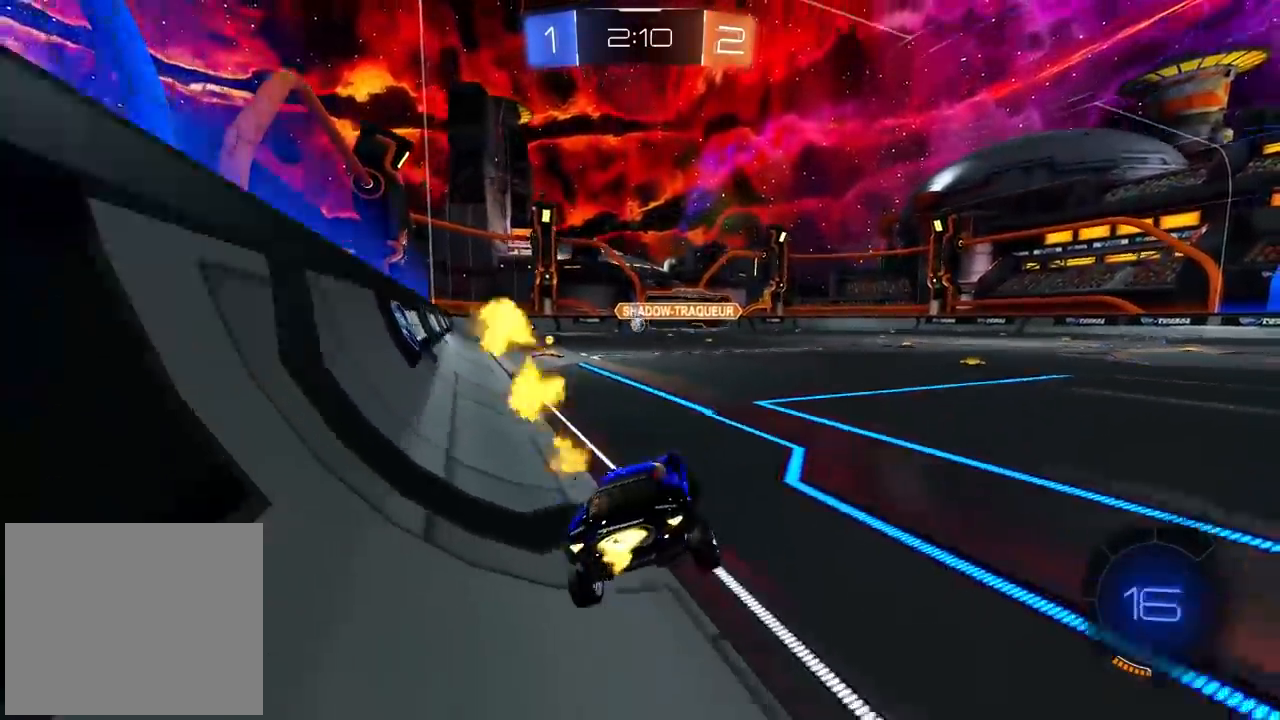
{"dt_ms": 500, "buttons": ["CIRCLE", "R2"], "left_stick": "center", "right_stick": "center", "events": [[233, "left_stick", "center"]]}
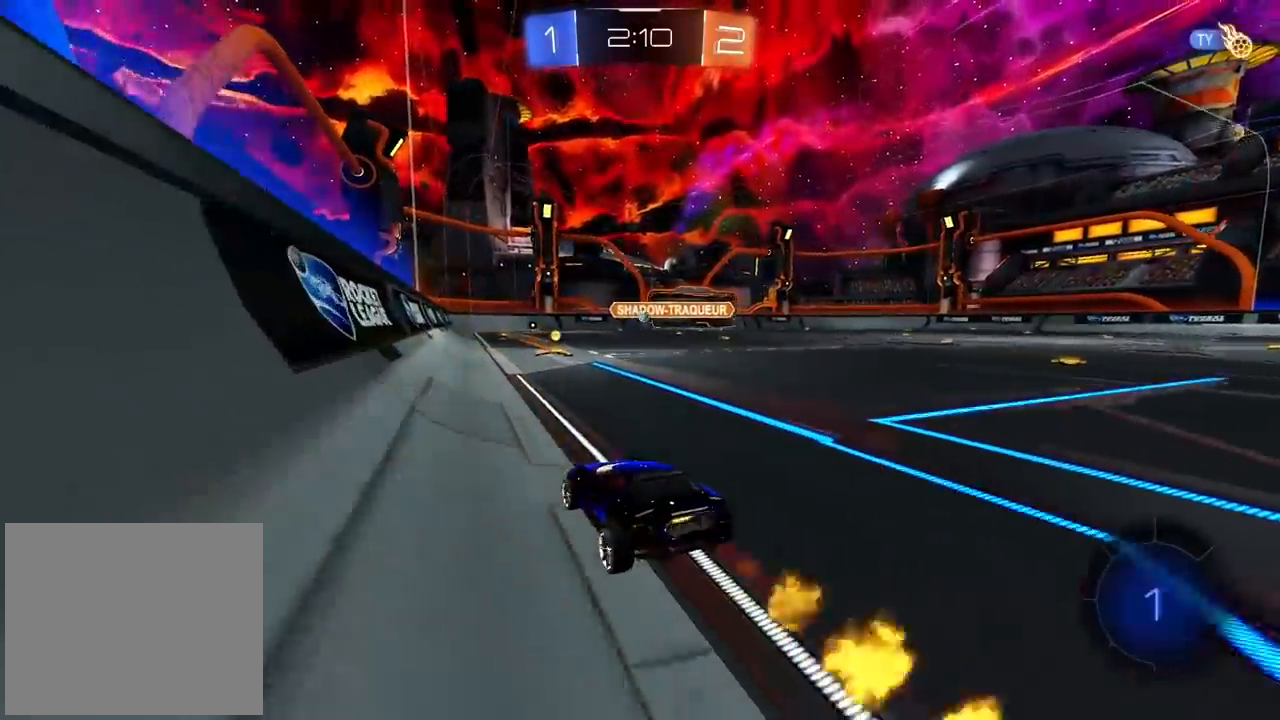
{"dt_ms": 500, "buttons": ["R2"], "left_stick": "center", "right_stick": "center", "events": [[33, "CIRCLE", "up"], [67, "left_stick", "right"], [183, "left_stick", "center"]]}
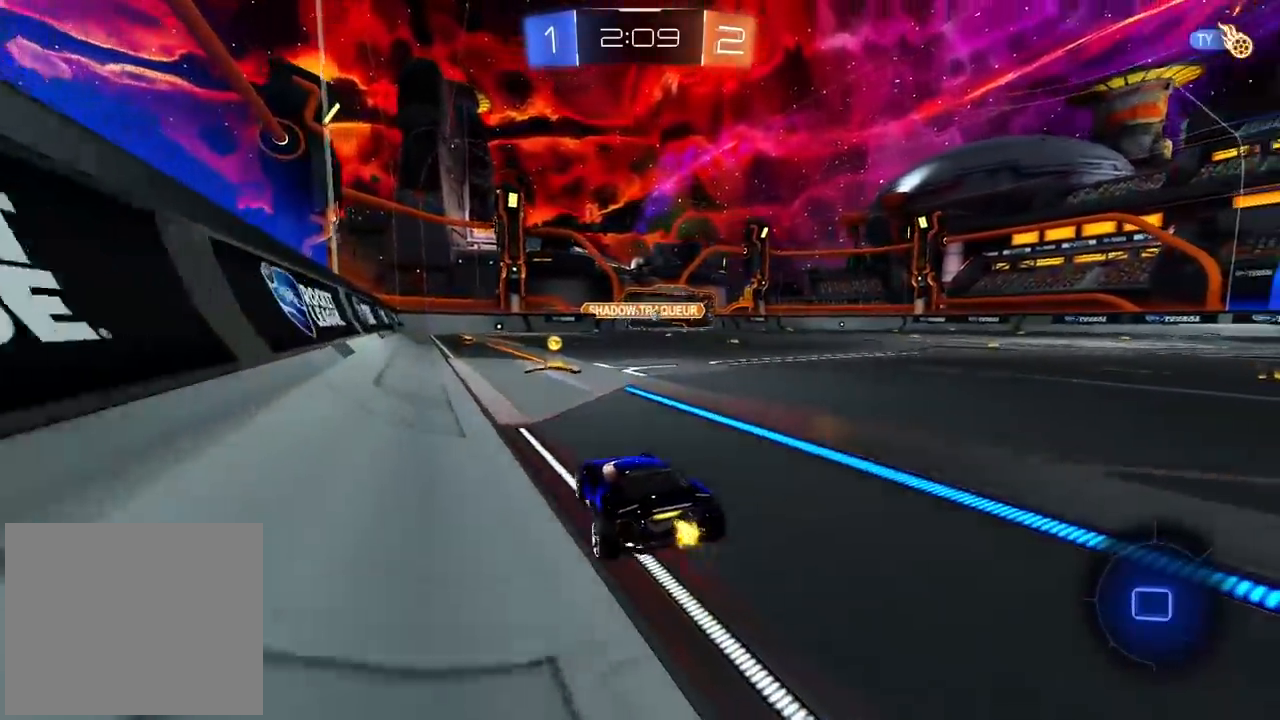
{"dt_ms": 500, "buttons": ["CIRCLE", "R2"], "left_stick": "right", "right_stick": "center", "events": [[167, "CIRCLE", "down"], [167, "left_stick", "right"]]}
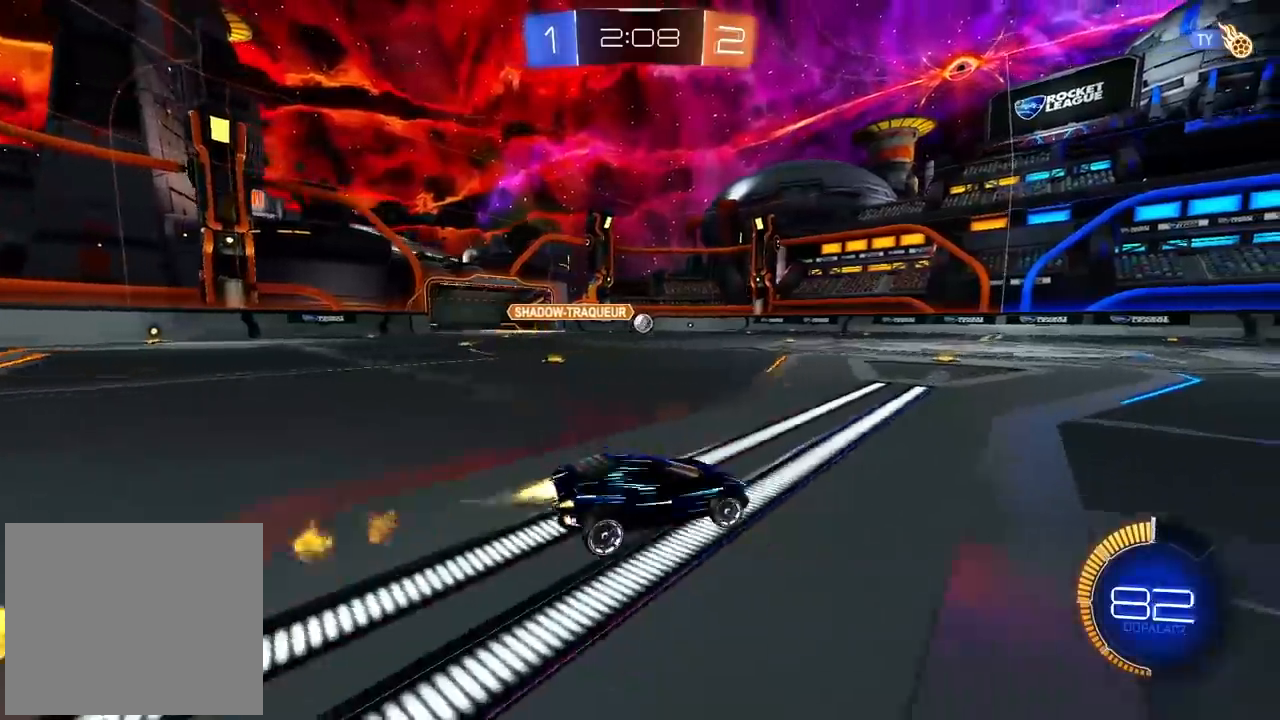
{"dt_ms": 500, "buttons": [], "left_stick": "right", "right_stick": "center", "events": [[83, "L2", "down"], [83, "left_stick", "left"], [100, "CROSS", "down"], [200, "CROSS", "up"], [250, "left_stick", "up"], [283, "CROSS", "down"], [300, "left_stick", "up-right"], [400, "CIRCLE", "up"], [400, "CROSS", "up"], [400, "left_stick", "right"], [433, "L2", "up"], [500, "R2", "up"]]}
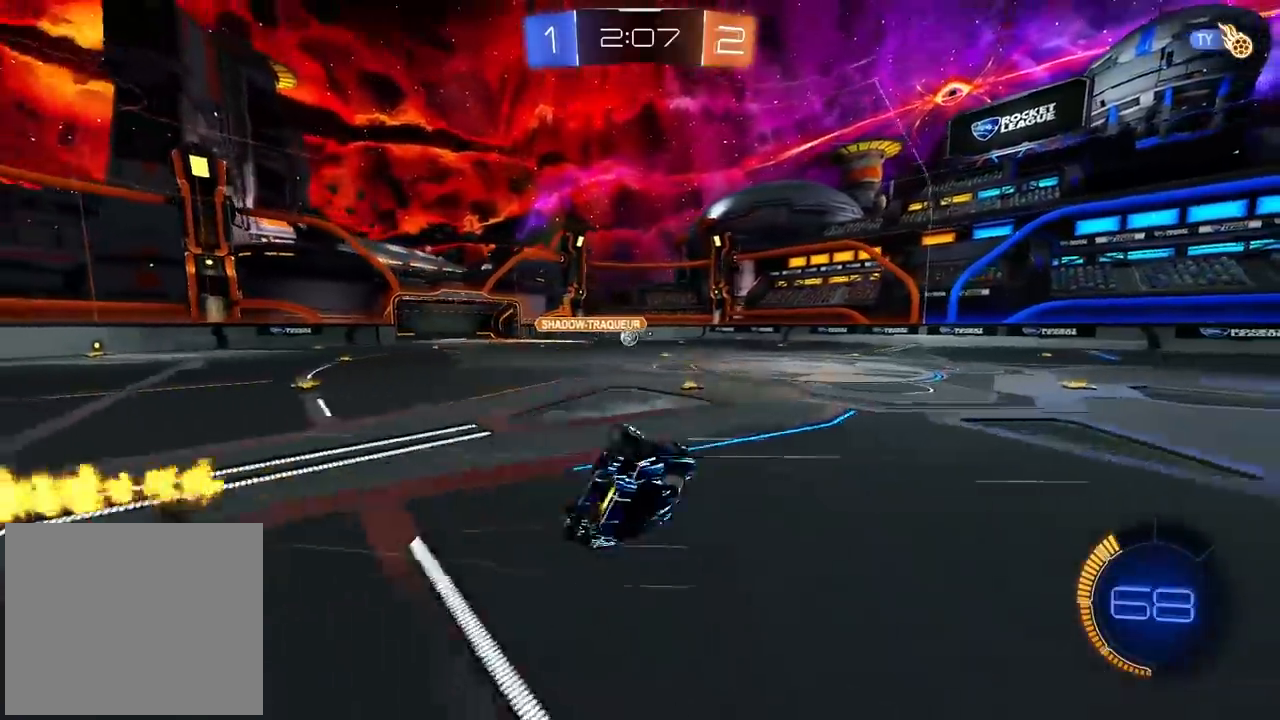
{"dt_ms": 500, "buttons": [], "left_stick": "center", "right_stick": "center", "events": [[17, "left_stick", "center"]]}
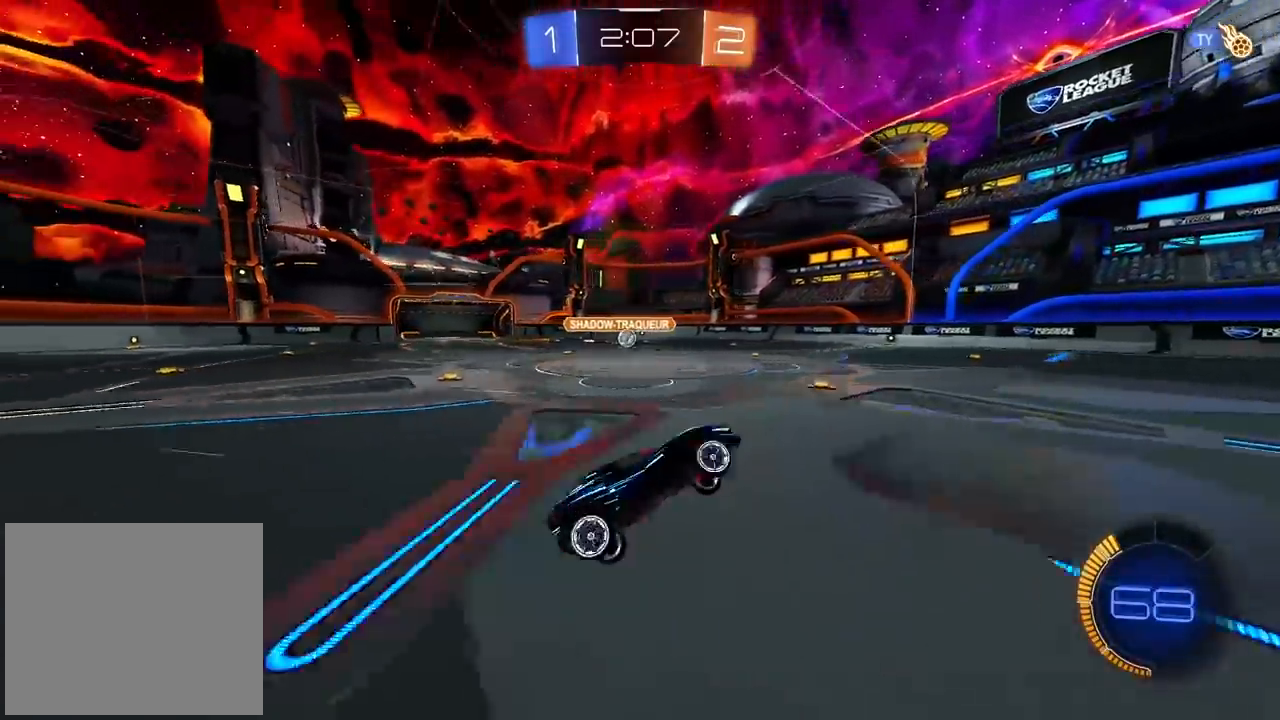
{"dt_ms": 500, "buttons": ["R2"], "left_stick": "left", "right_stick": "center", "events": [[167, "R2", "down"], [383, "left_stick", "left"]]}
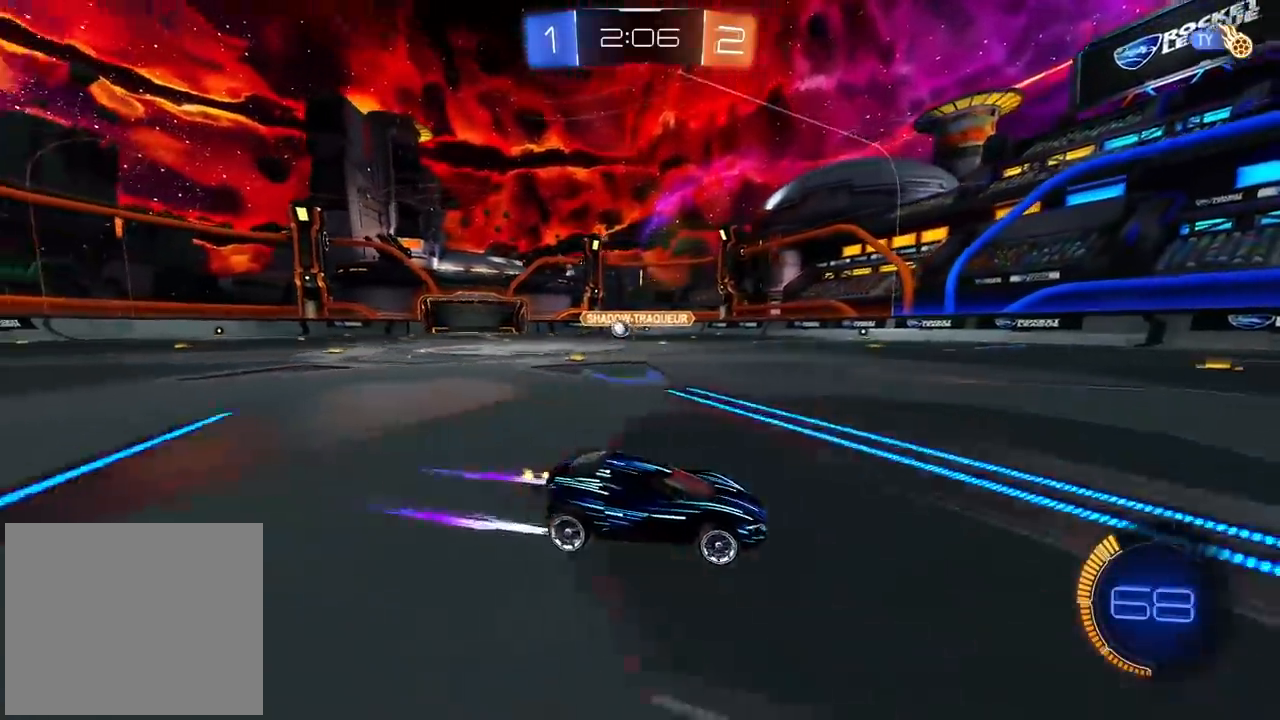
{"dt_ms": 500, "buttons": ["R2"], "left_stick": "center", "right_stick": "center", "events": [[267, "left_stick", "center"]]}
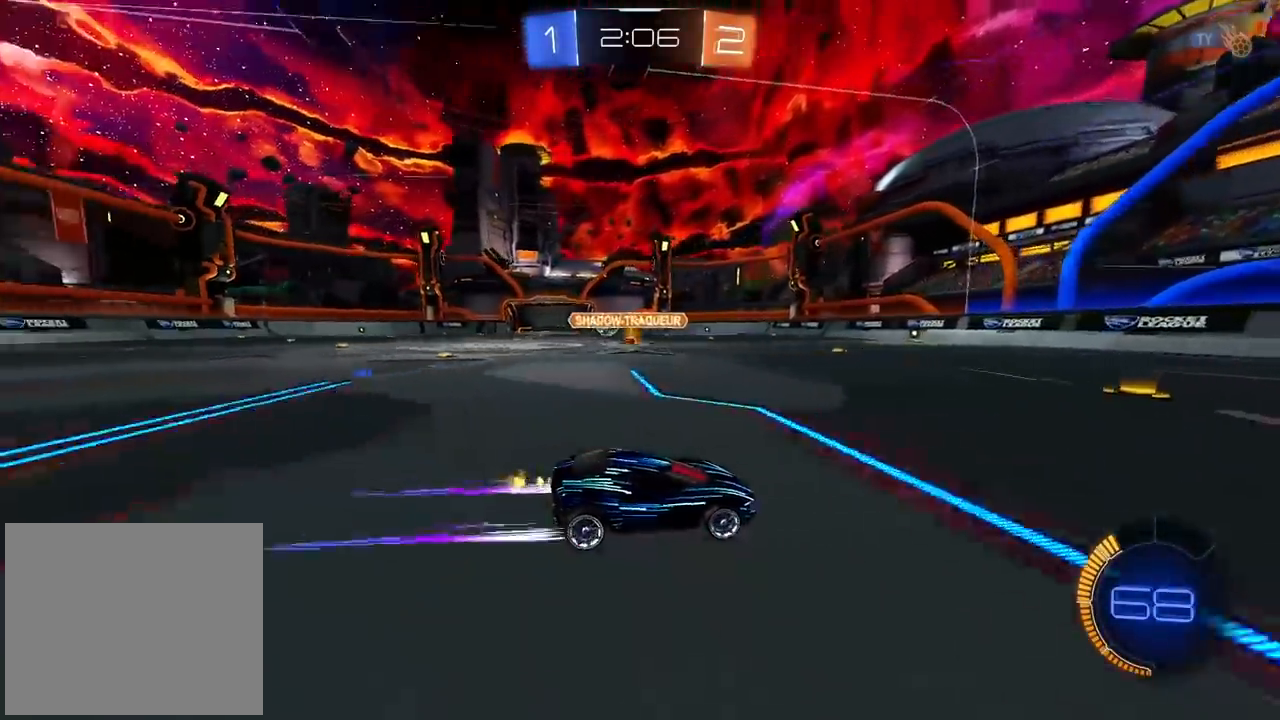
{"dt_ms": 500, "buttons": ["R2"], "left_stick": "right", "right_stick": "center", "events": [[50, "left_stick", "right"]]}
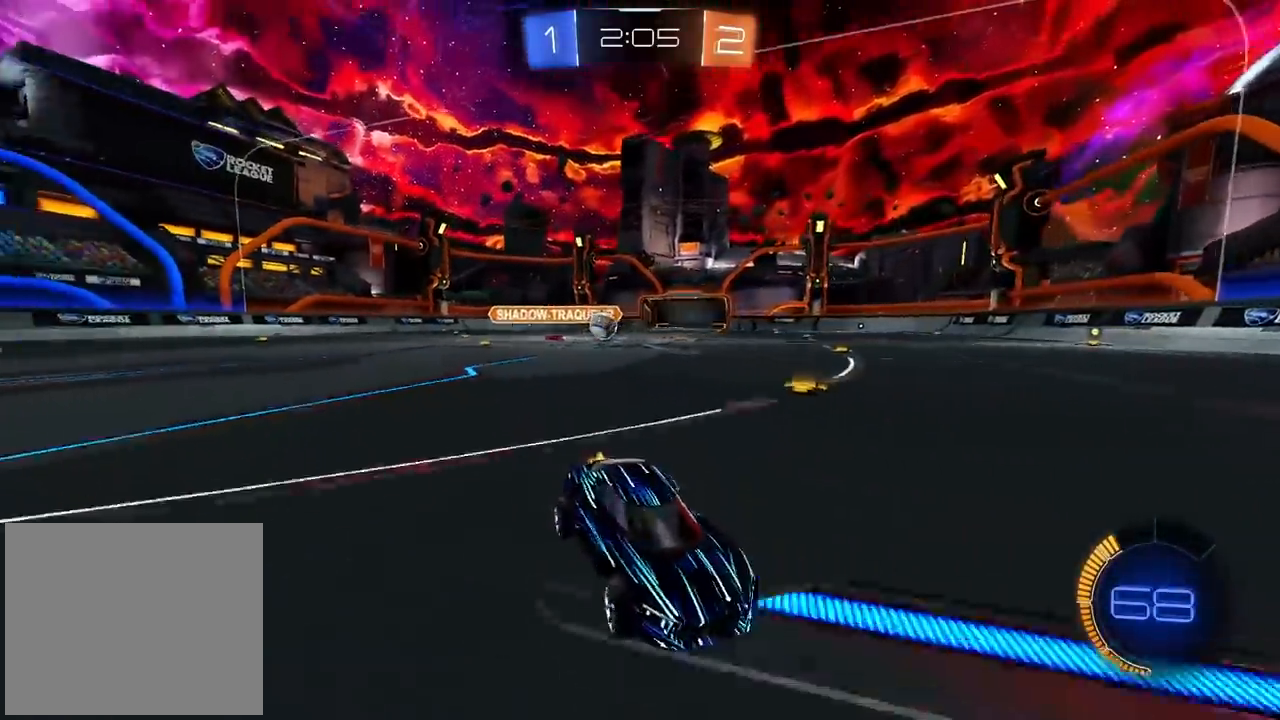
{"dt_ms": 500, "buttons": [], "left_stick": "right", "right_stick": "center", "events": [[17, "R2", "up"], [50, "L1", "down"], [467, "L1", "up"]]}
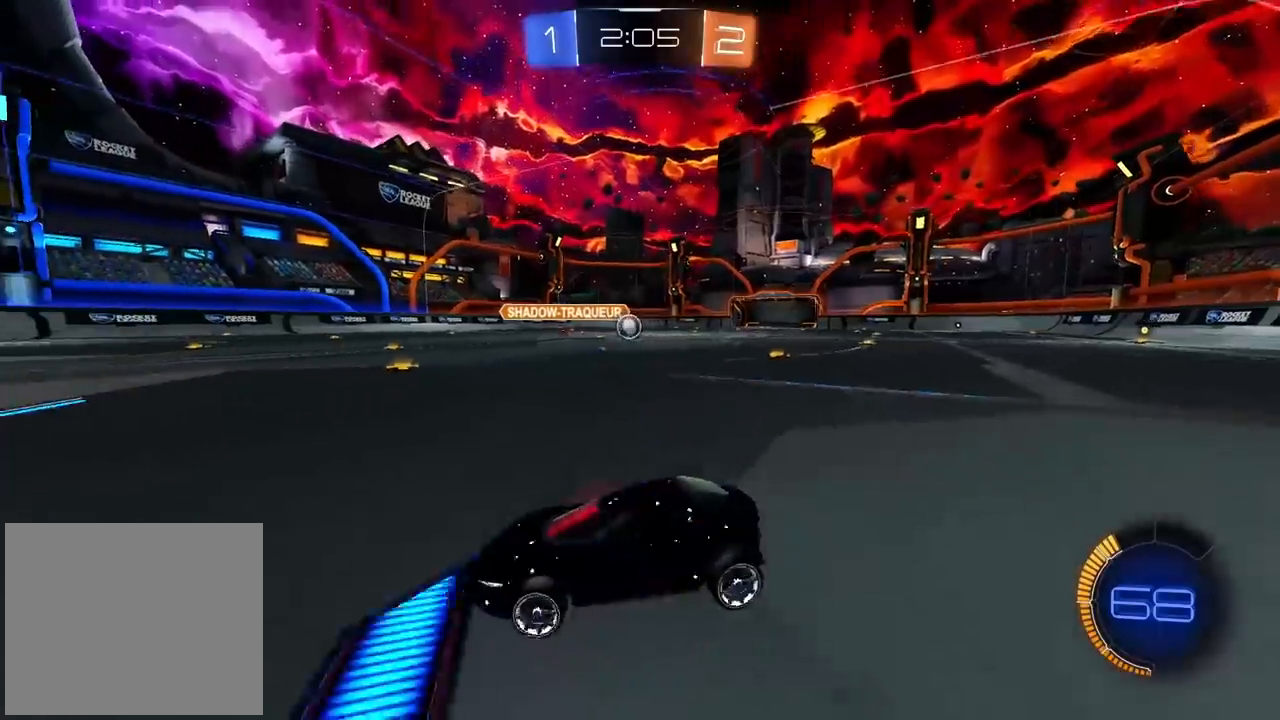
{"dt_ms": 500, "buttons": ["R2"], "left_stick": "center", "right_stick": "center", "events": [[83, "left_stick", "center"], [150, "R2", "down"]]}
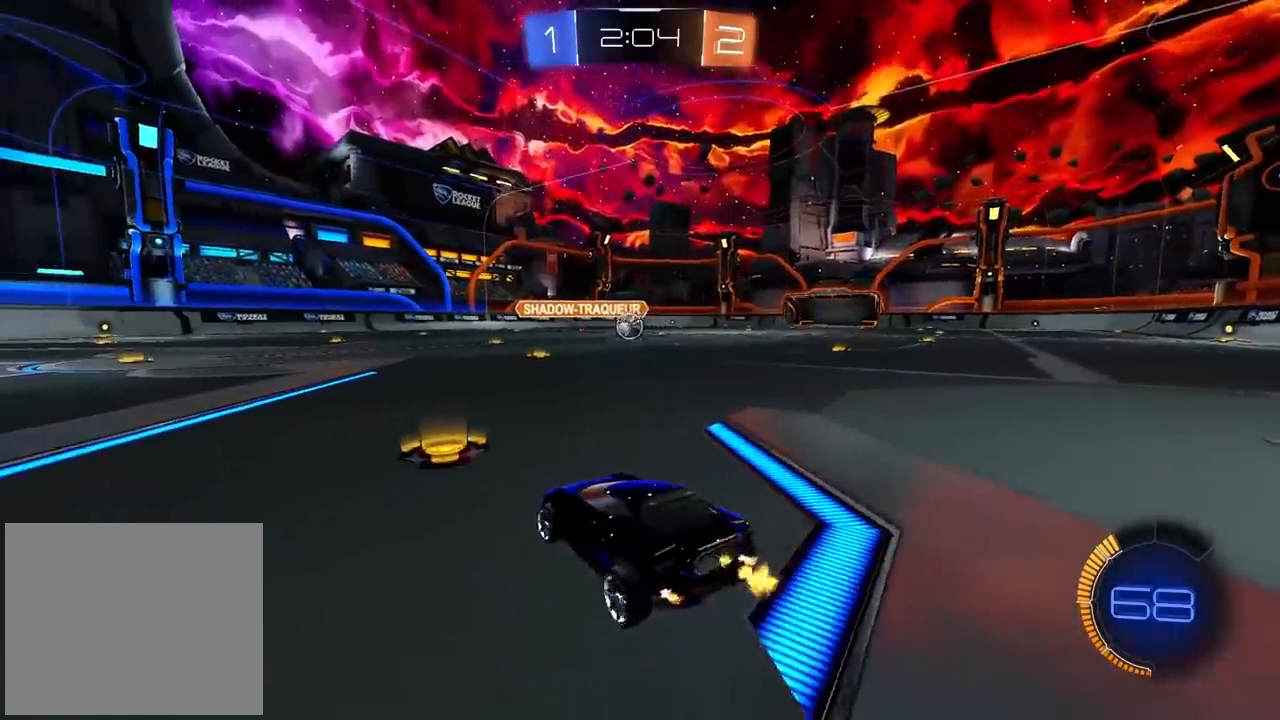
{"dt_ms": 500, "buttons": ["CIRCLE", "R2"], "left_stick": "center", "right_stick": "center", "events": [[183, "CIRCLE", "down"], [267, "left_stick", "left"], [333, "left_stick", "center"]]}
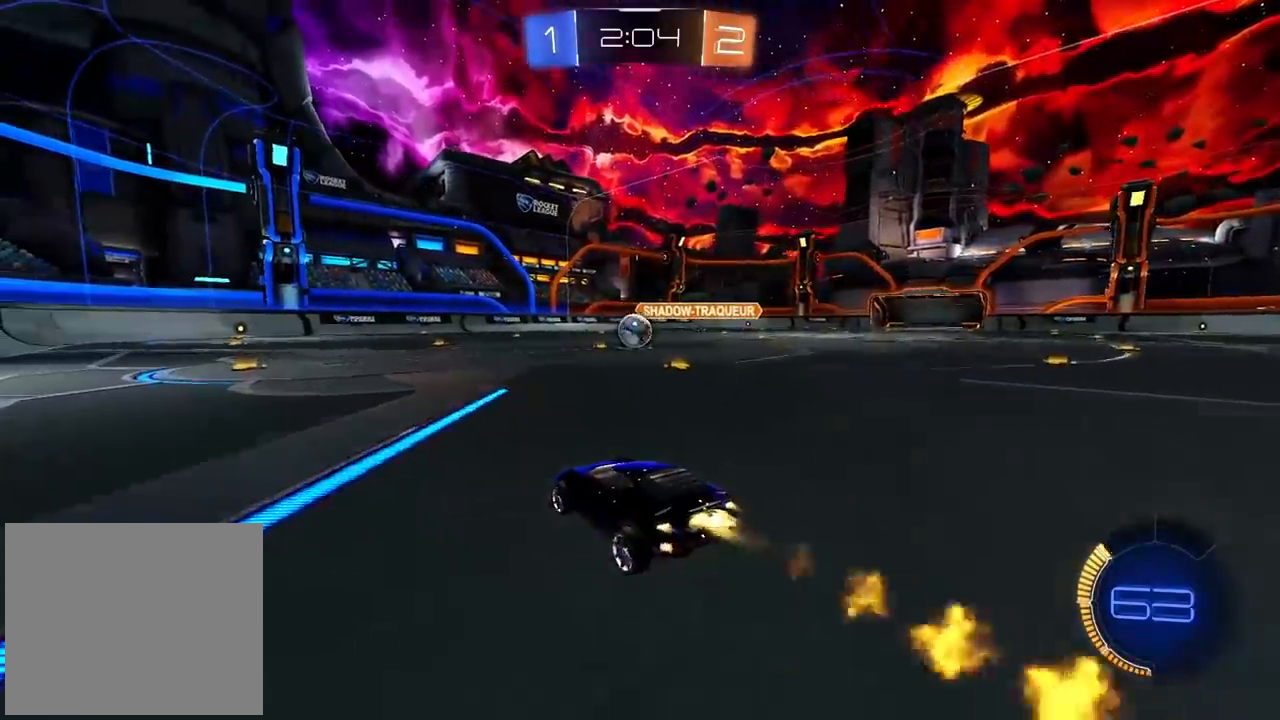
{"dt_ms": 500, "buttons": ["CROSS"], "left_stick": "center", "right_stick": "center", "events": [[33, "CIRCLE", "up"], [317, "left_stick", "right"], [383, "left_stick", "center"], [467, "CROSS", "down"], [483, "R2", "up"]]}
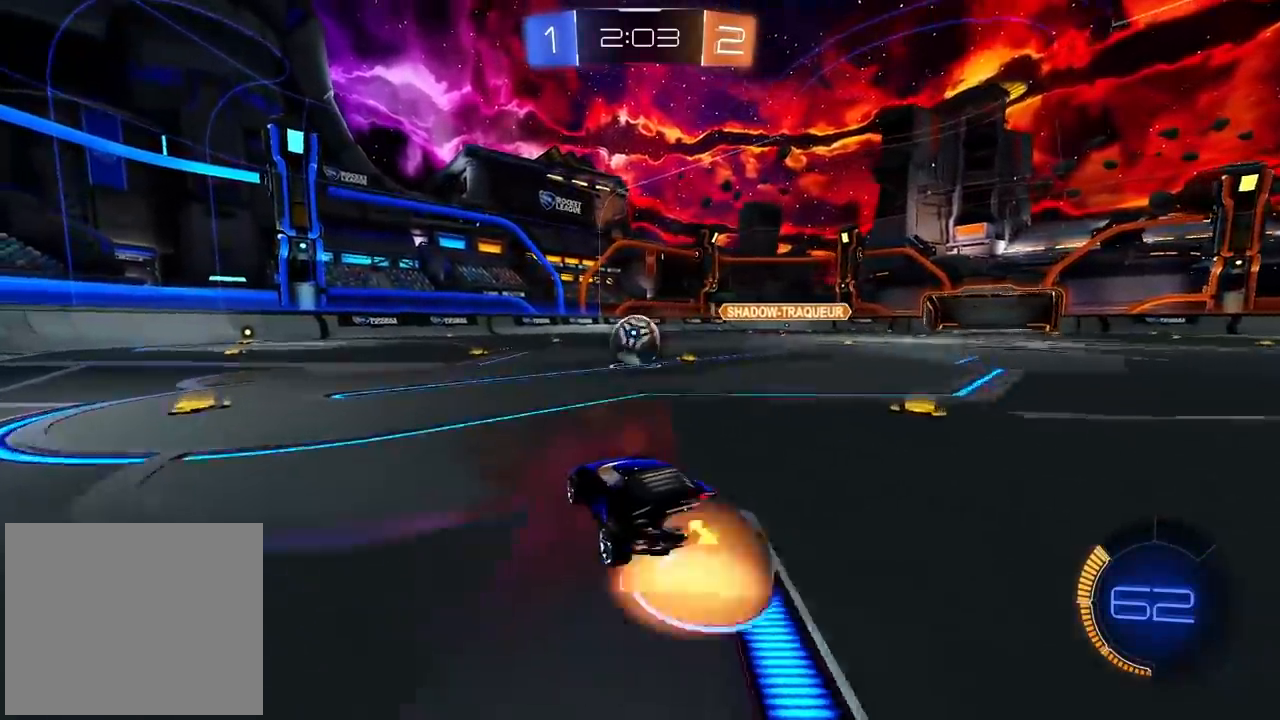
{"dt_ms": 500, "buttons": ["CIRCLE", "R2"], "left_stick": "up-left", "right_stick": "center", "events": [[17, "CROSS", "up"], [333, "R2", "down"], [350, "CIRCLE", "down"], [433, "left_stick", "up-left"]]}